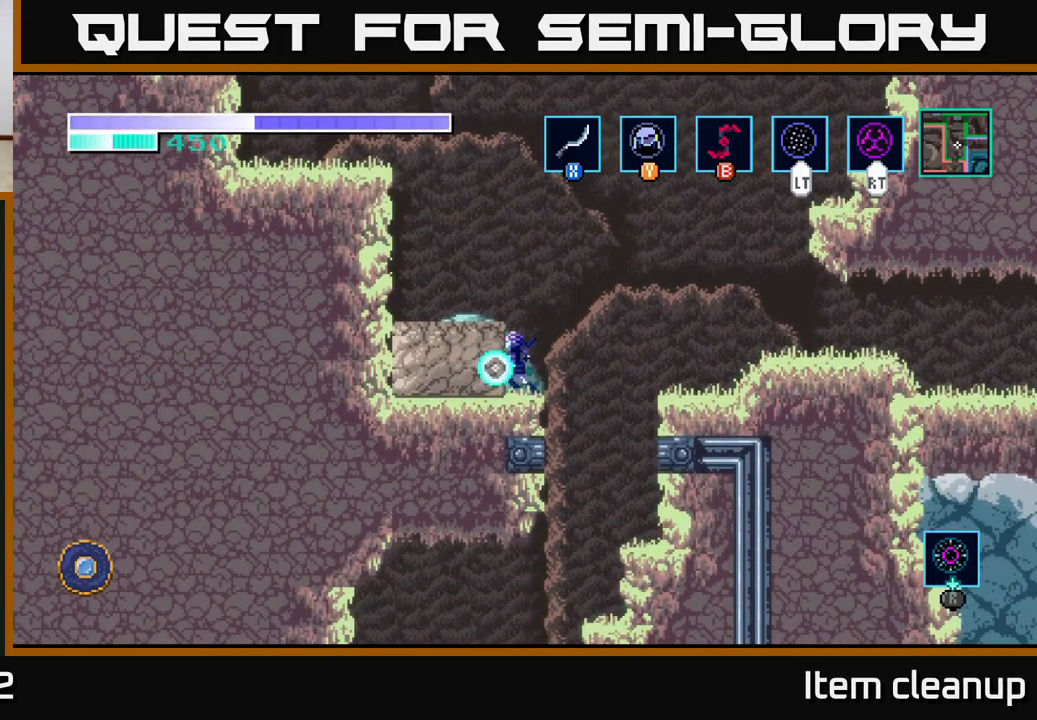
Gameplay with a controller (Xbox layout); each line is a JSON object with the inputs held at the frame after it. "events" lists button and stick changes between this image and that frame as [ms after this image, input, new state], when the widget could be followed in between.
{"buttons": ["A"], "left_stick": "center", "right_stick": "center", "events": [[150, "left_stick", "center"], [317, "A", "down"]]}
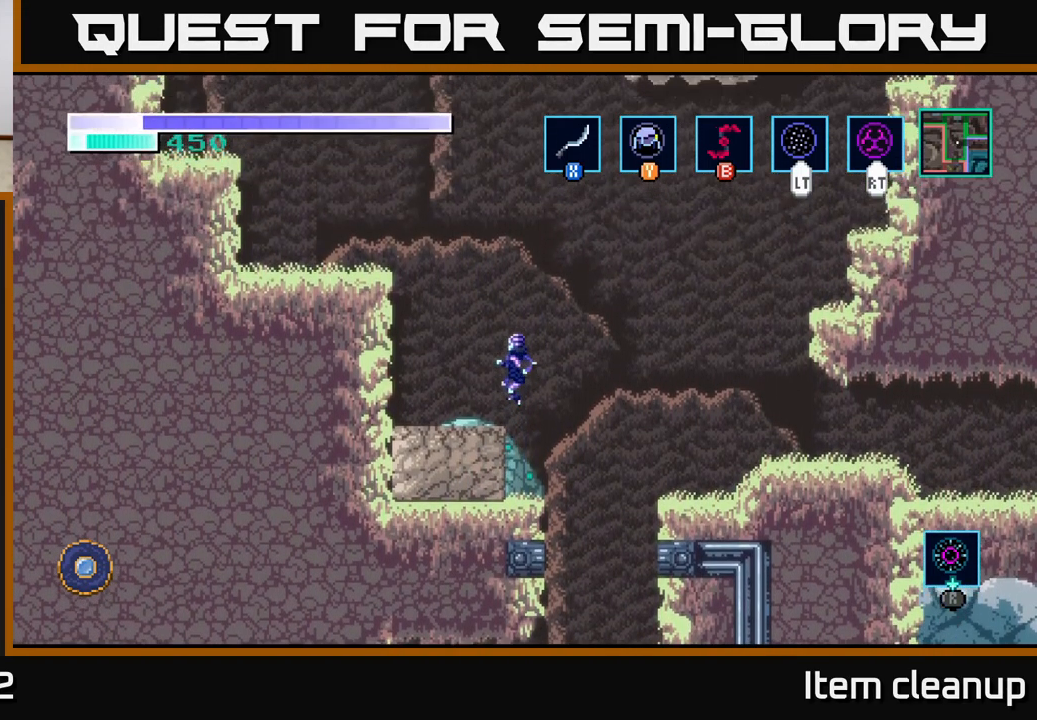
{"buttons": [], "left_stick": "center", "right_stick": "center", "events": [[50, "A", "up"], [50, "left_stick", "left"], [250, "left_stick", "center"]]}
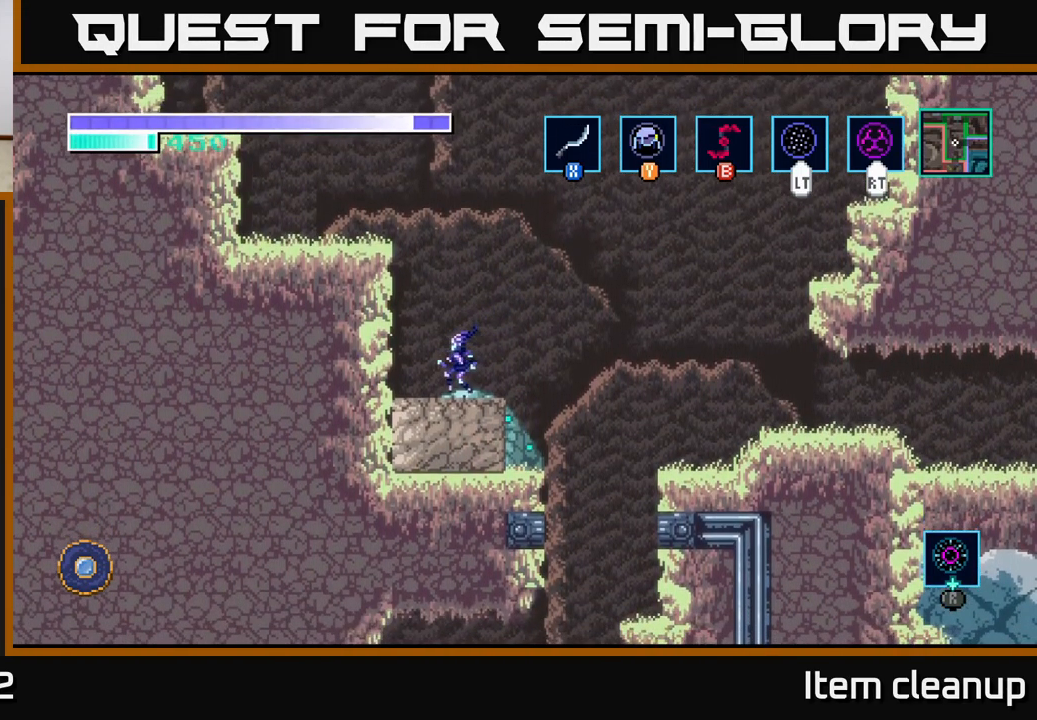
{"buttons": [], "left_stick": "center", "right_stick": "center", "events": []}
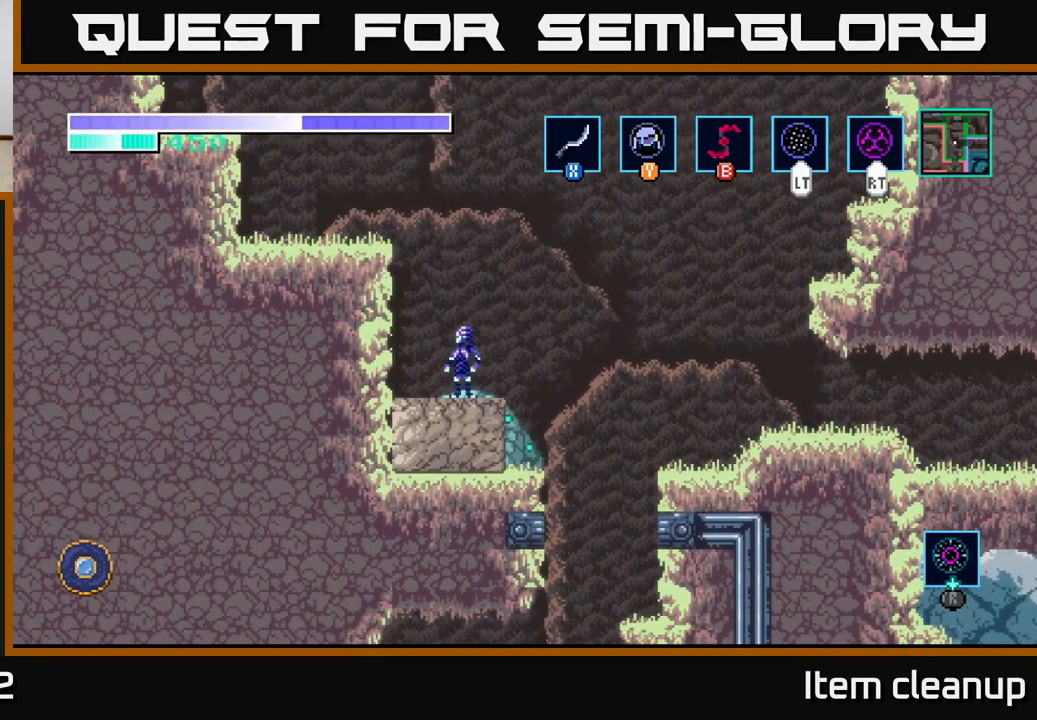
{"buttons": [], "left_stick": "center", "right_stick": "center", "events": []}
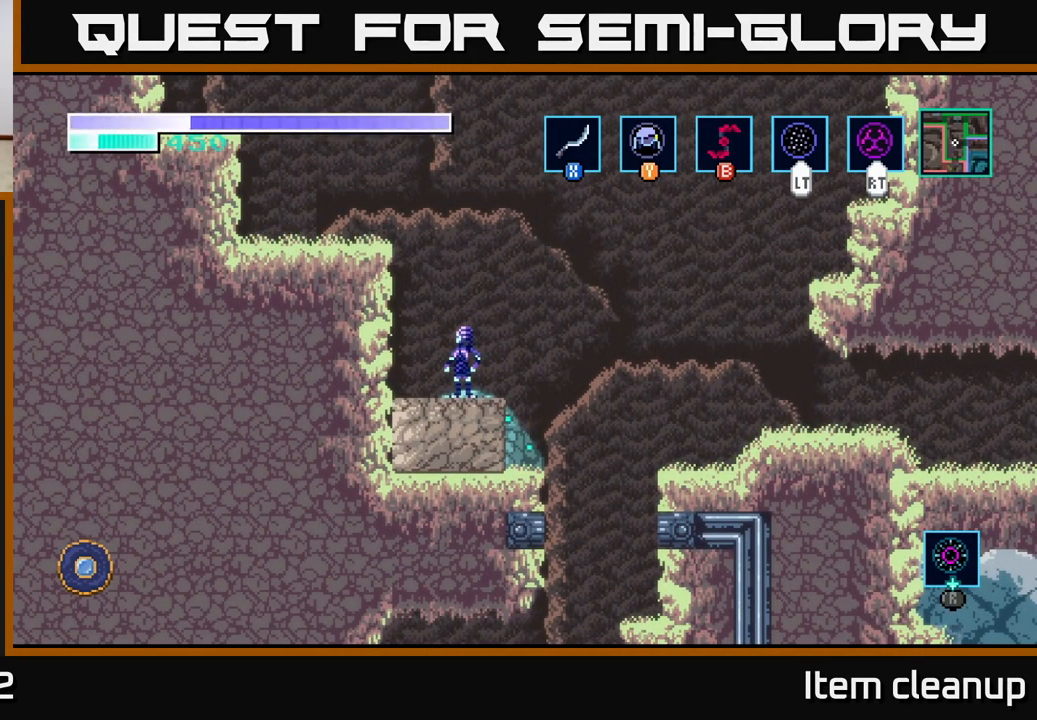
{"buttons": [], "left_stick": "center", "right_stick": "center", "events": []}
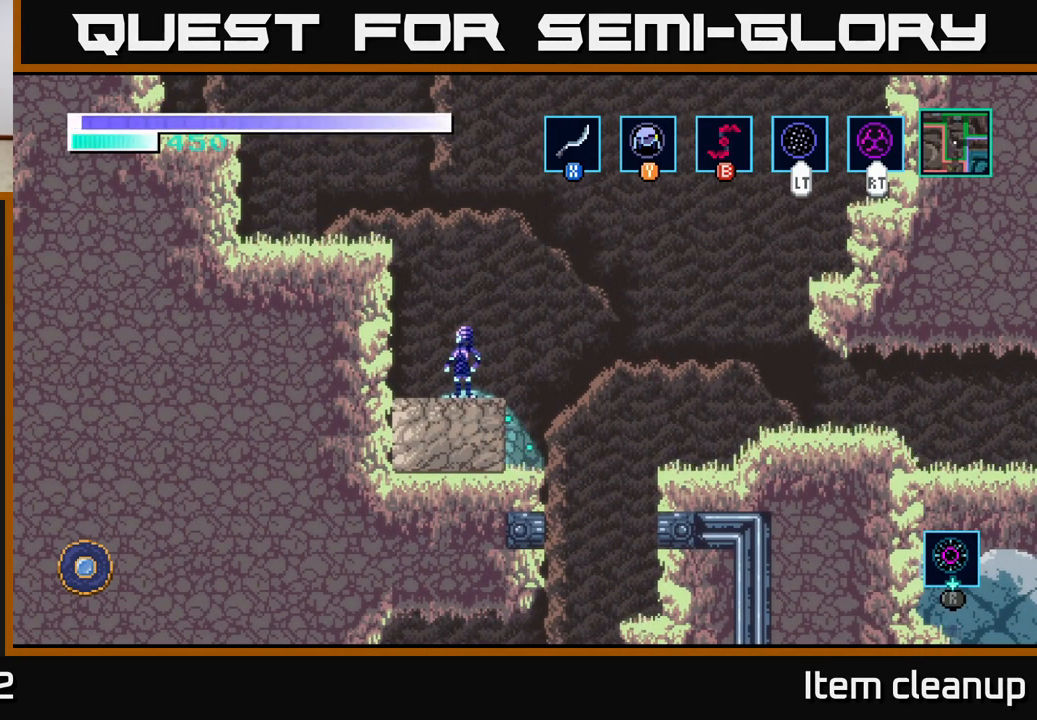
{"buttons": [], "left_stick": "center", "right_stick": "center", "events": []}
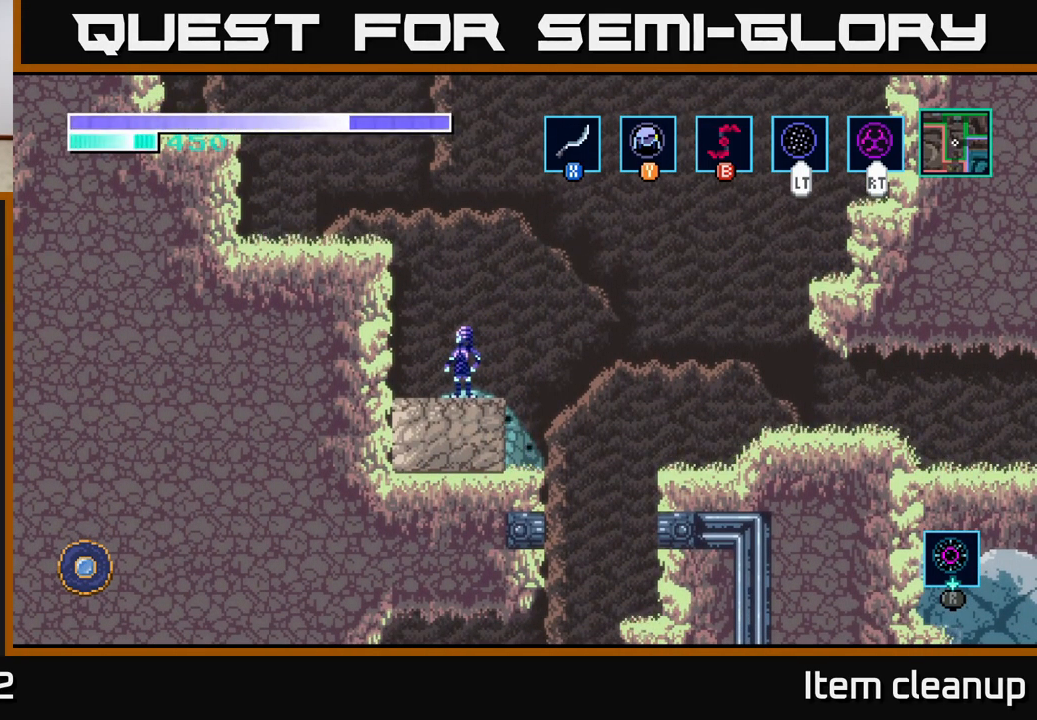
{"buttons": [], "left_stick": "center", "right_stick": "center", "events": [[50, "left_stick", "left"], [351, "left_stick", "center"]]}
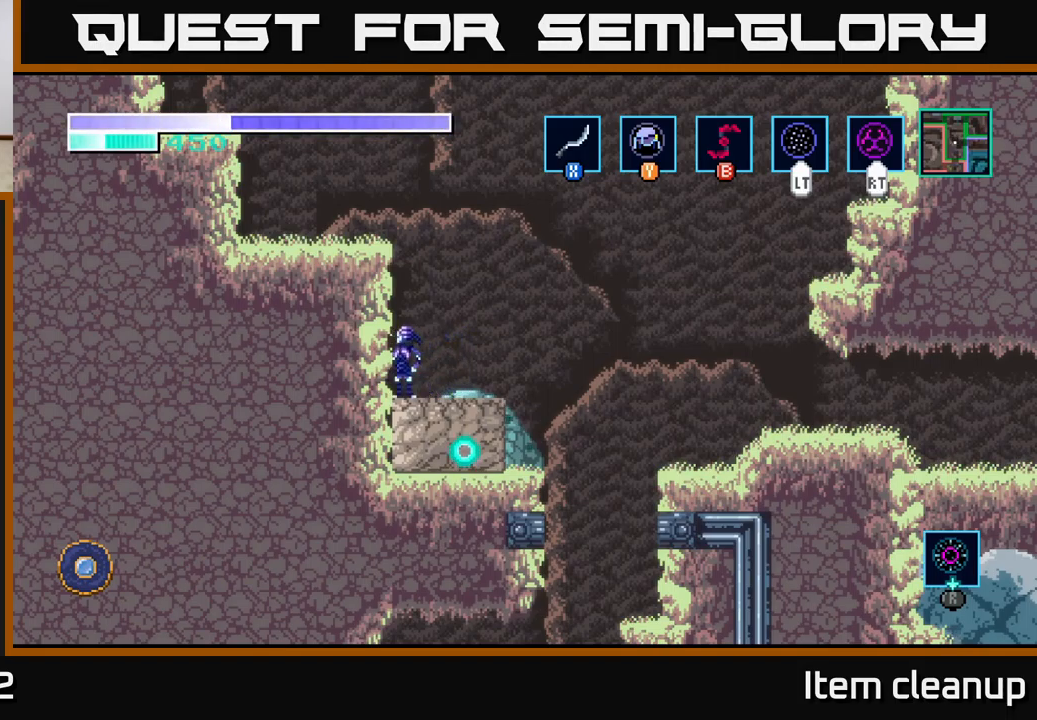
{"buttons": [], "left_stick": "left", "right_stick": "center", "events": [[83, "left_stick", "right"], [367, "left_stick", "center"], [450, "left_stick", "left"]]}
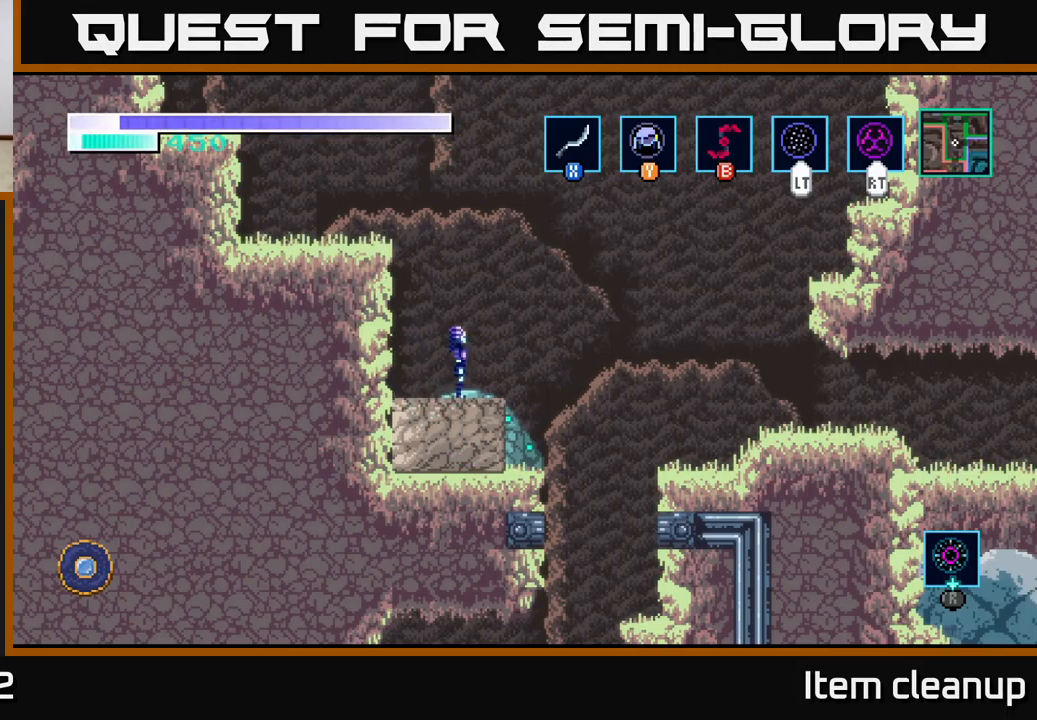
{"buttons": [], "left_stick": "center", "right_stick": "center", "events": [[167, "left_stick", "center"]]}
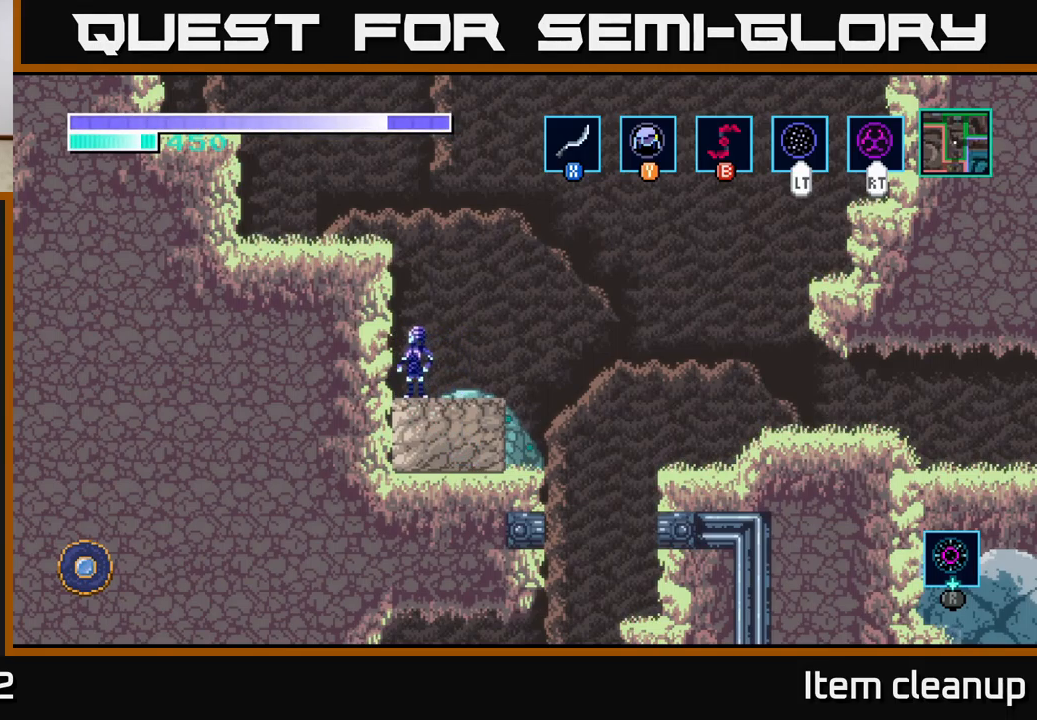
{"buttons": [], "left_stick": "center", "right_stick": "center", "events": []}
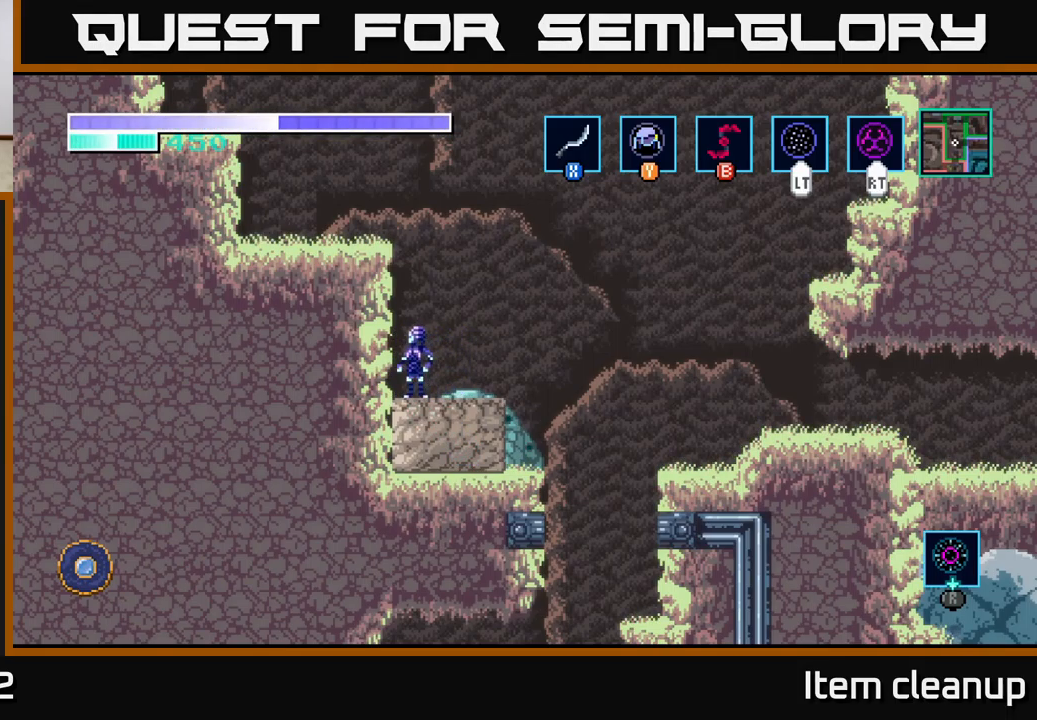
{"buttons": [], "left_stick": "center", "right_stick": "center", "events": [[50, "Y", "down"], [183, "Y", "up"]]}
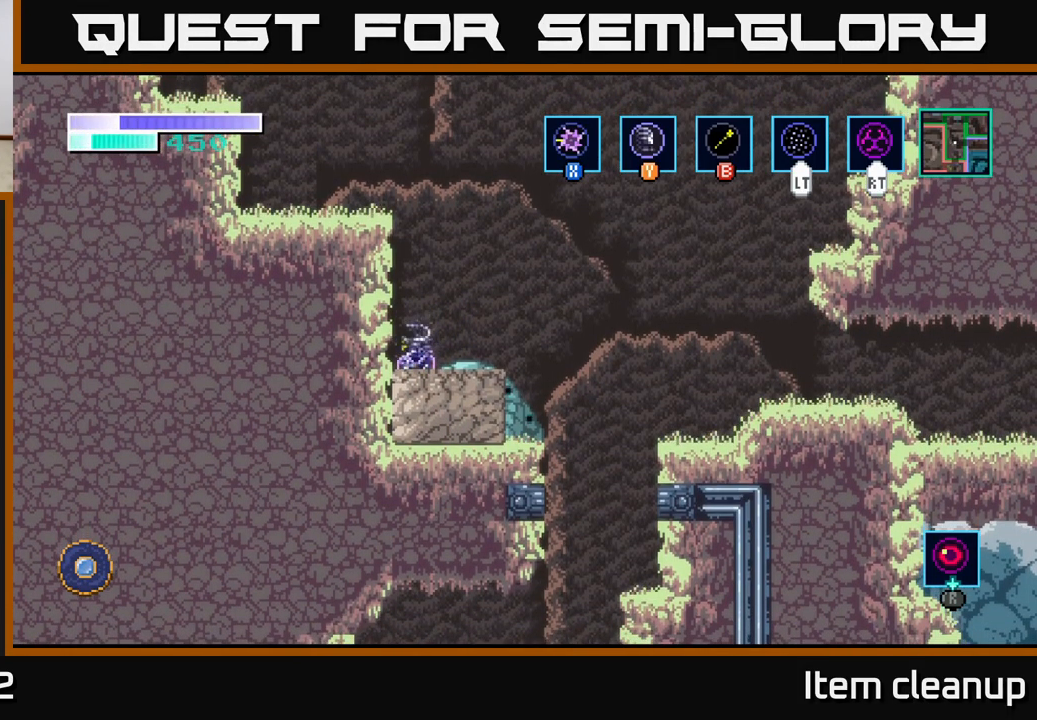
{"buttons": ["A"], "left_stick": "up-left", "right_stick": "center", "events": [[117, "A", "down"], [433, "left_stick", "up-left"]]}
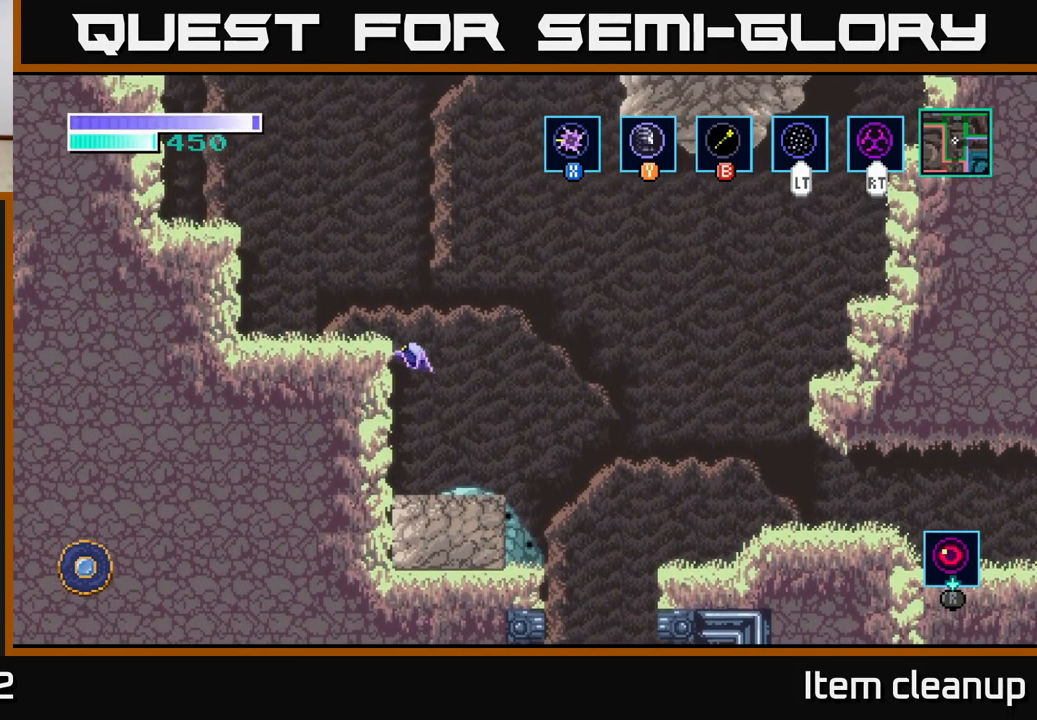
{"buttons": [], "left_stick": "up-left", "right_stick": "center", "events": [[67, "A", "up"], [117, "B", "down"], [217, "B", "up"]]}
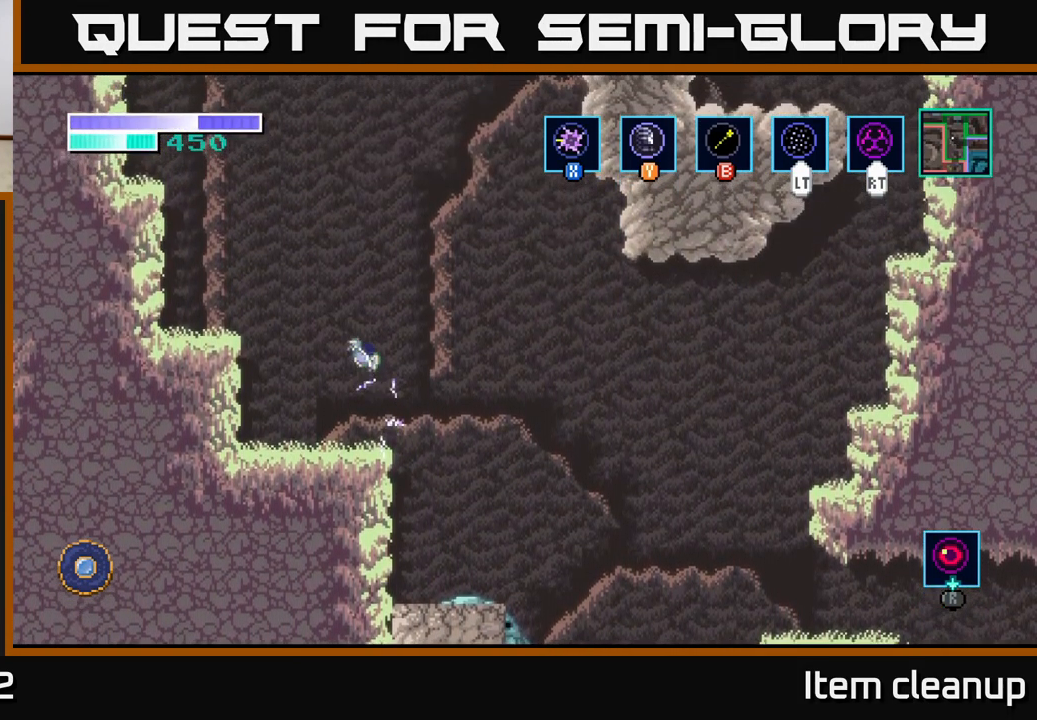
{"buttons": [], "left_stick": "center", "right_stick": "center", "events": [[33, "left_stick", "left"], [250, "left_stick", "center"]]}
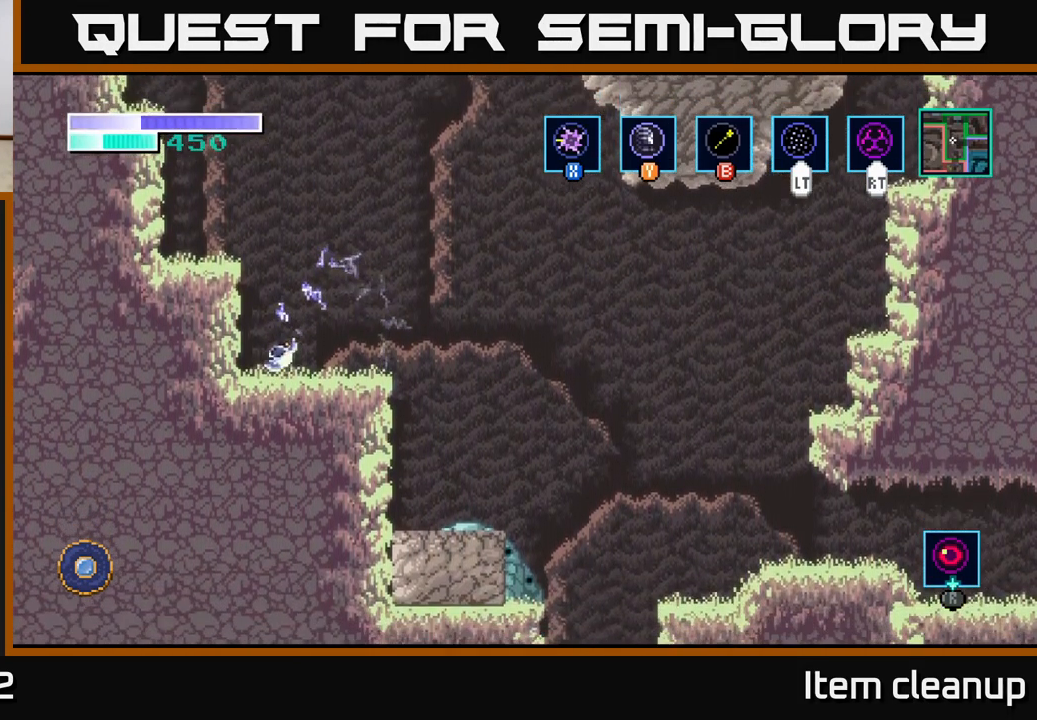
{"buttons": ["A"], "left_stick": "center", "right_stick": "center", "events": [[17, "A", "down"], [150, "left_stick", "left"], [383, "A", "up"], [383, "left_stick", "up-left"], [433, "A", "down"], [500, "left_stick", "center"]]}
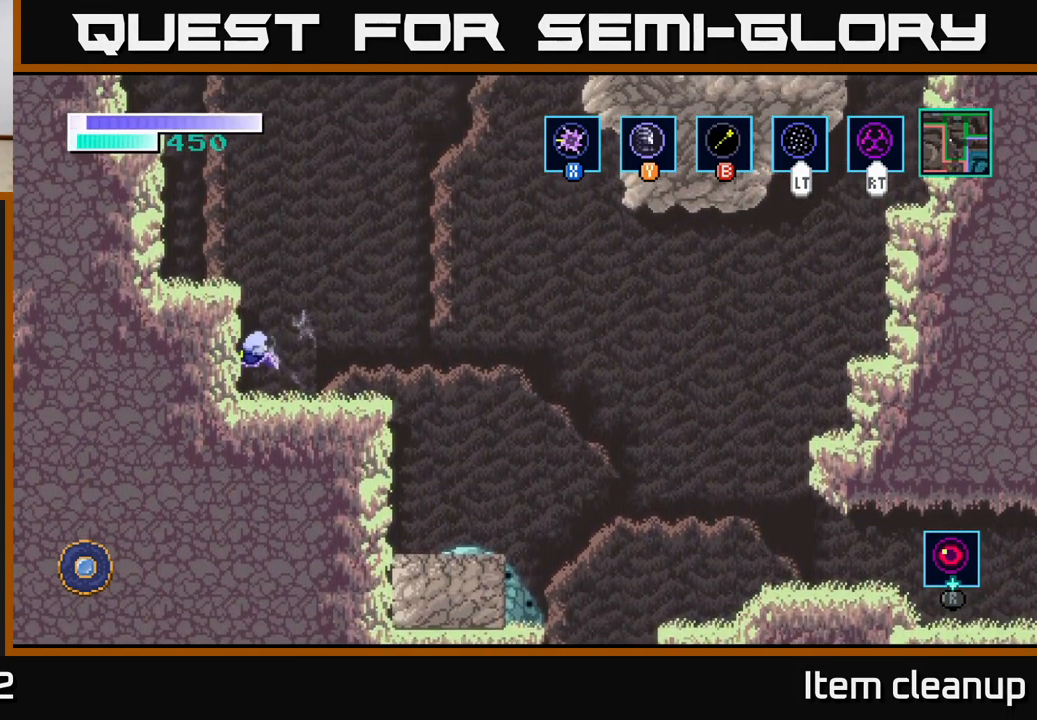
{"buttons": [], "left_stick": "up-left", "right_stick": "center", "events": [[267, "A", "up"], [333, "left_stick", "up-left"], [350, "B", "down"], [467, "B", "up"]]}
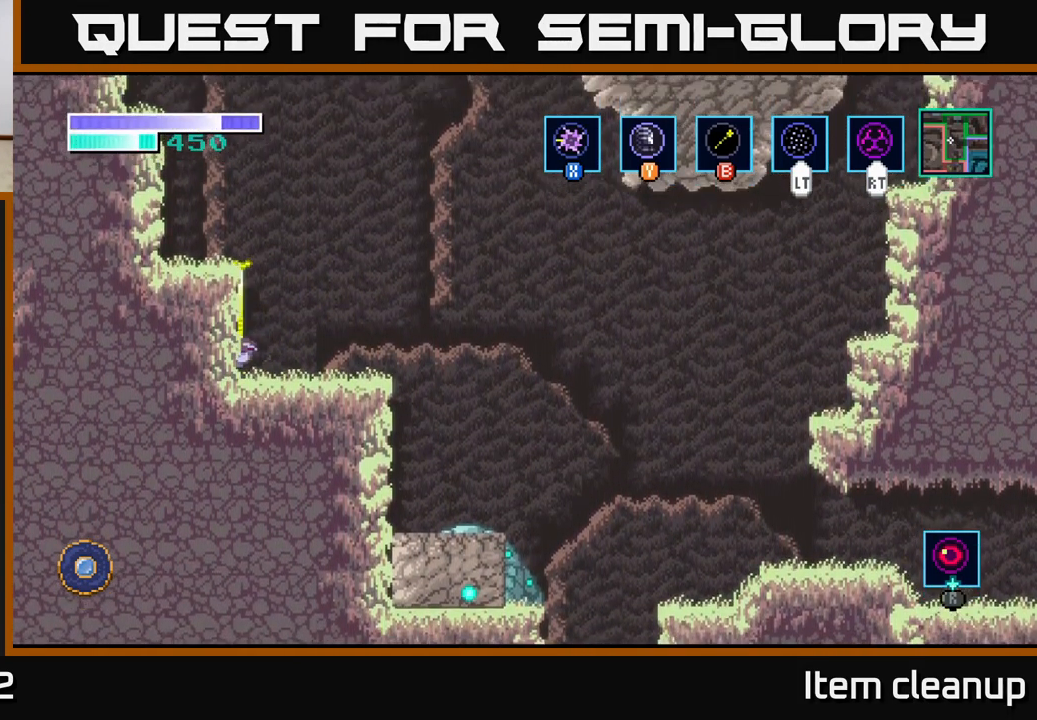
{"buttons": [], "left_stick": "up-left", "right_stick": "center", "events": [[366, "B", "down"], [483, "B", "up"]]}
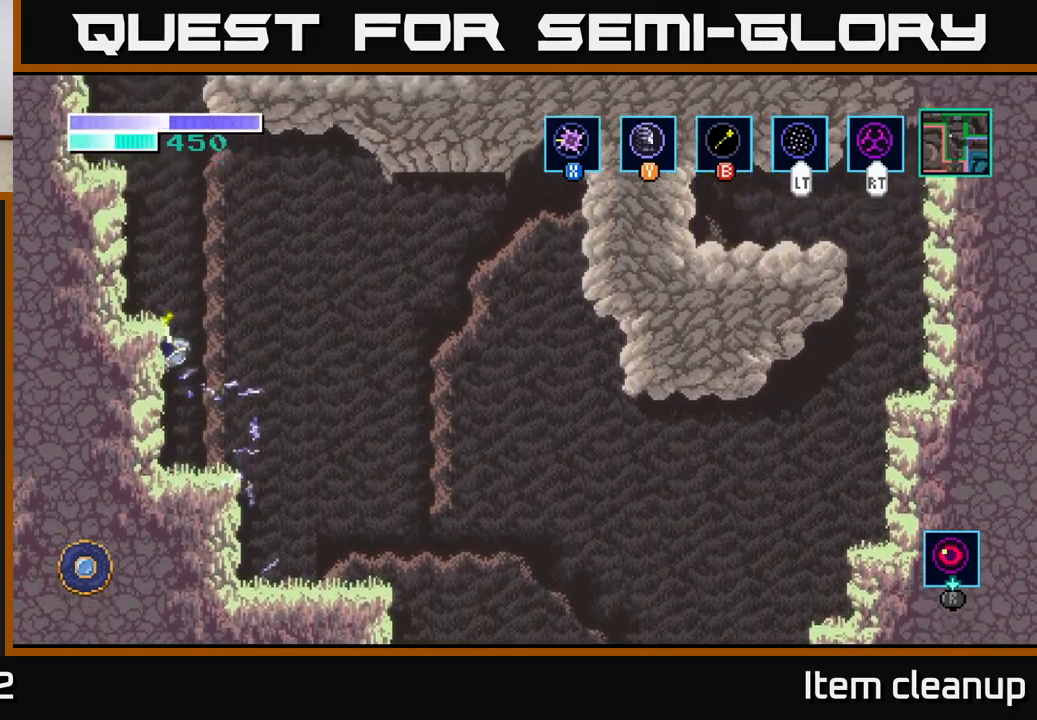
{"buttons": [], "left_stick": "center", "right_stick": "center", "events": [[333, "left_stick", "center"]]}
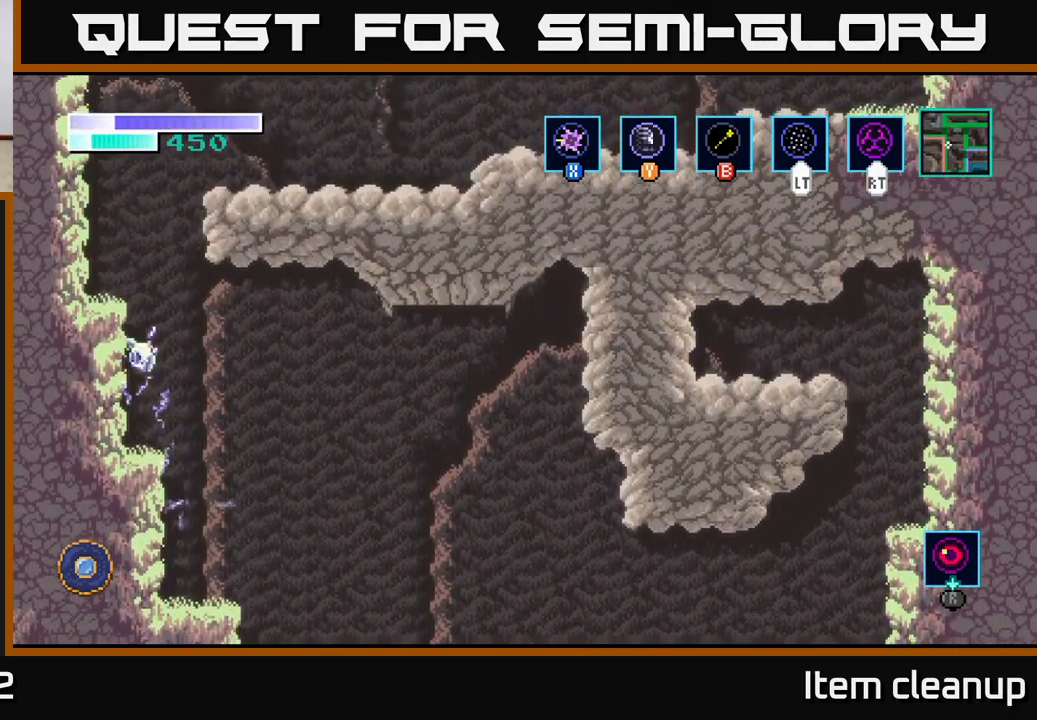
{"buttons": ["A"], "left_stick": "right", "right_stick": "center", "events": [[267, "left_stick", "right"], [417, "A", "down"]]}
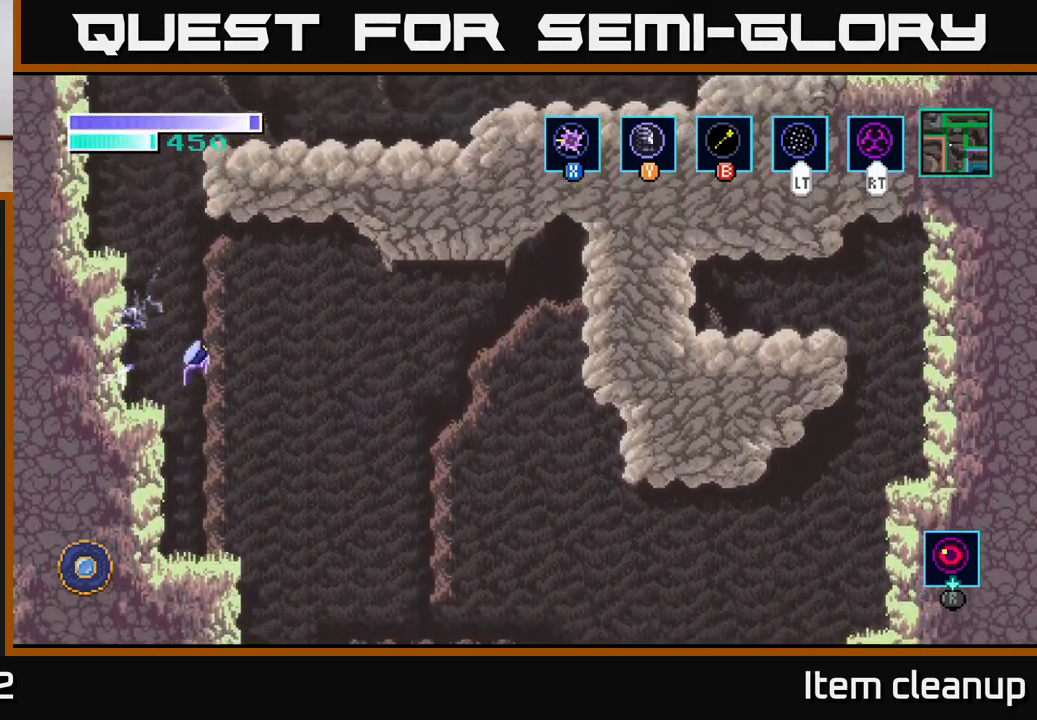
{"buttons": [], "left_stick": "right", "right_stick": "center", "events": [[167, "A", "up"]]}
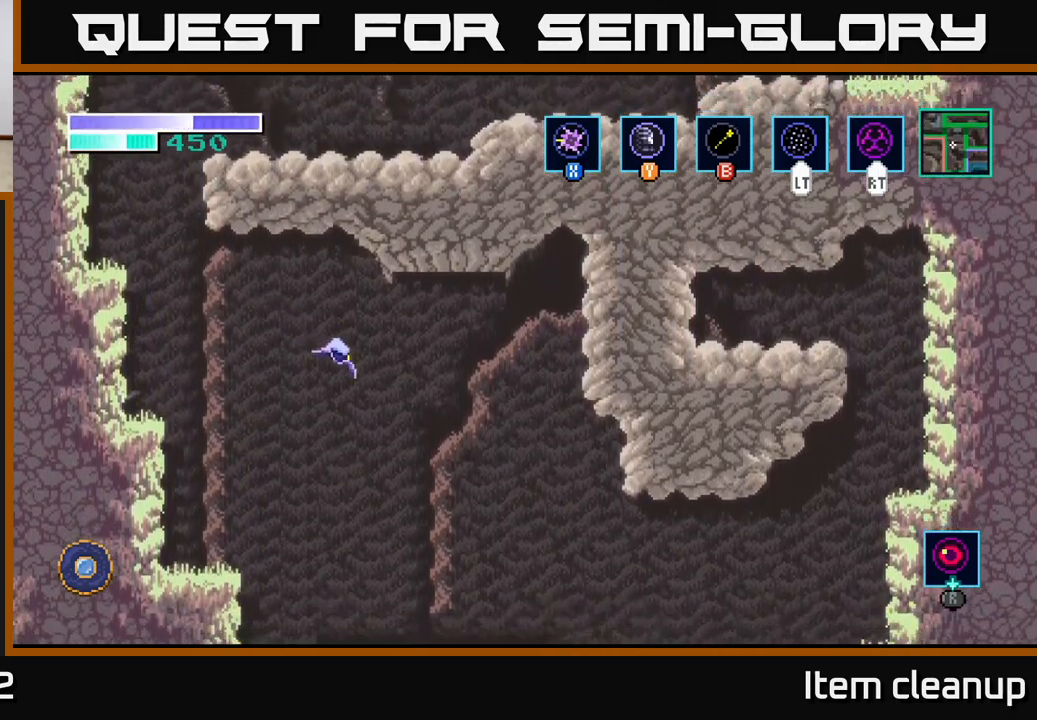
{"buttons": ["A"], "left_stick": "right", "right_stick": "center", "events": [[167, "A", "down"], [300, "A", "up"], [500, "A", "down"]]}
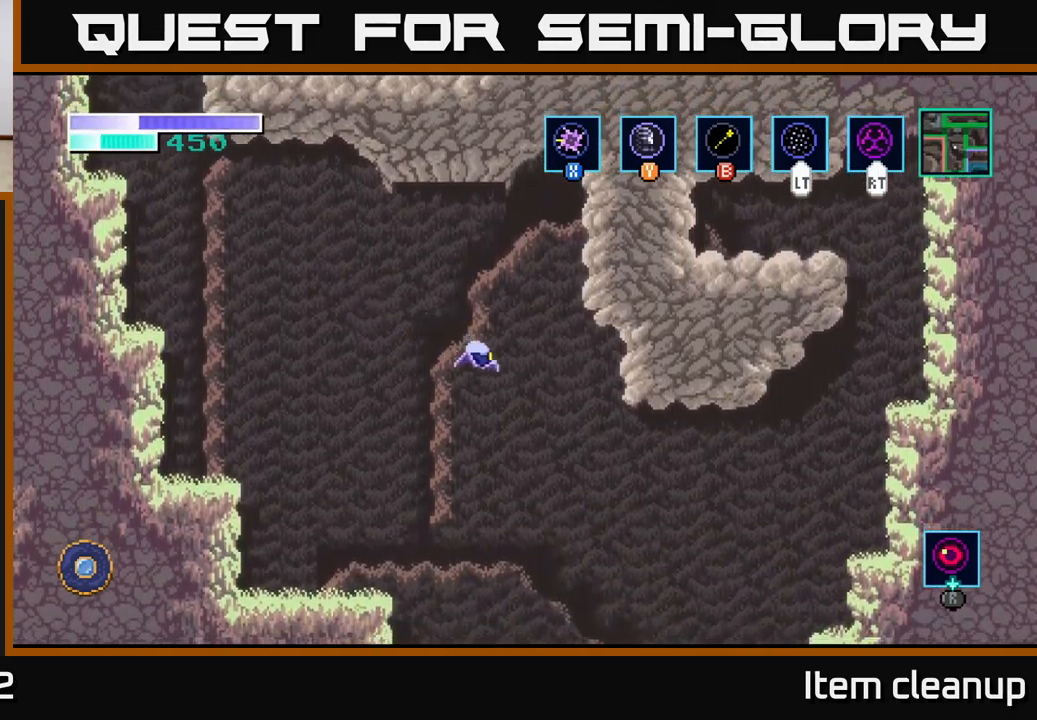
{"buttons": [], "left_stick": "right", "right_stick": "center", "events": [[100, "A", "up"]]}
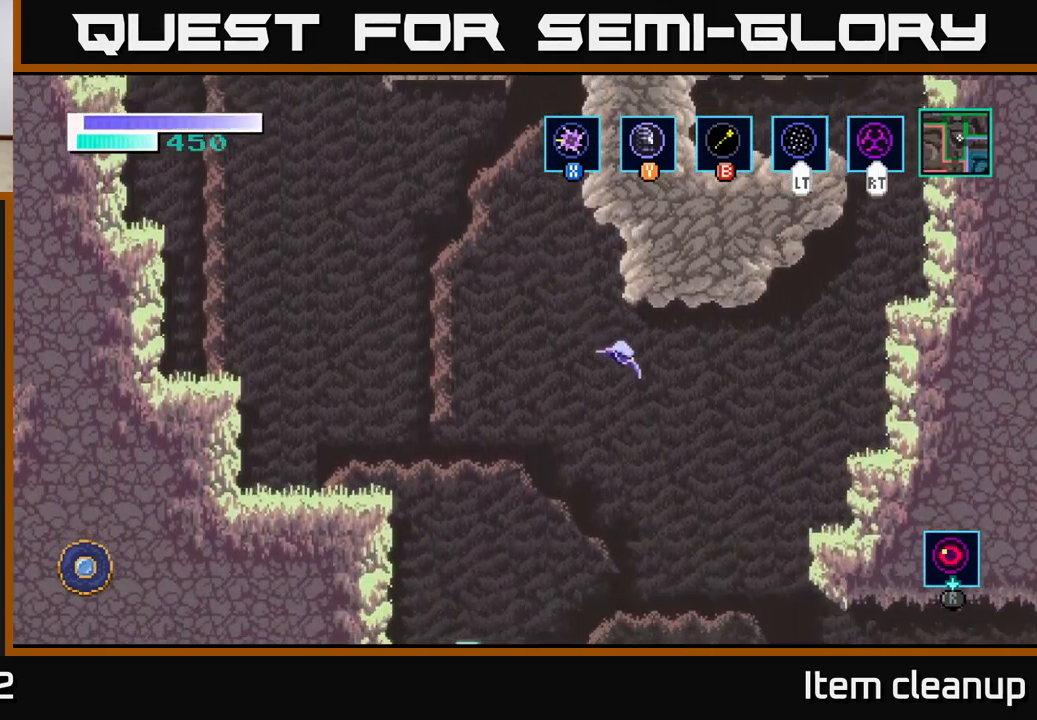
{"buttons": [], "left_stick": "left", "right_stick": "center", "events": [[500, "left_stick", "left"]]}
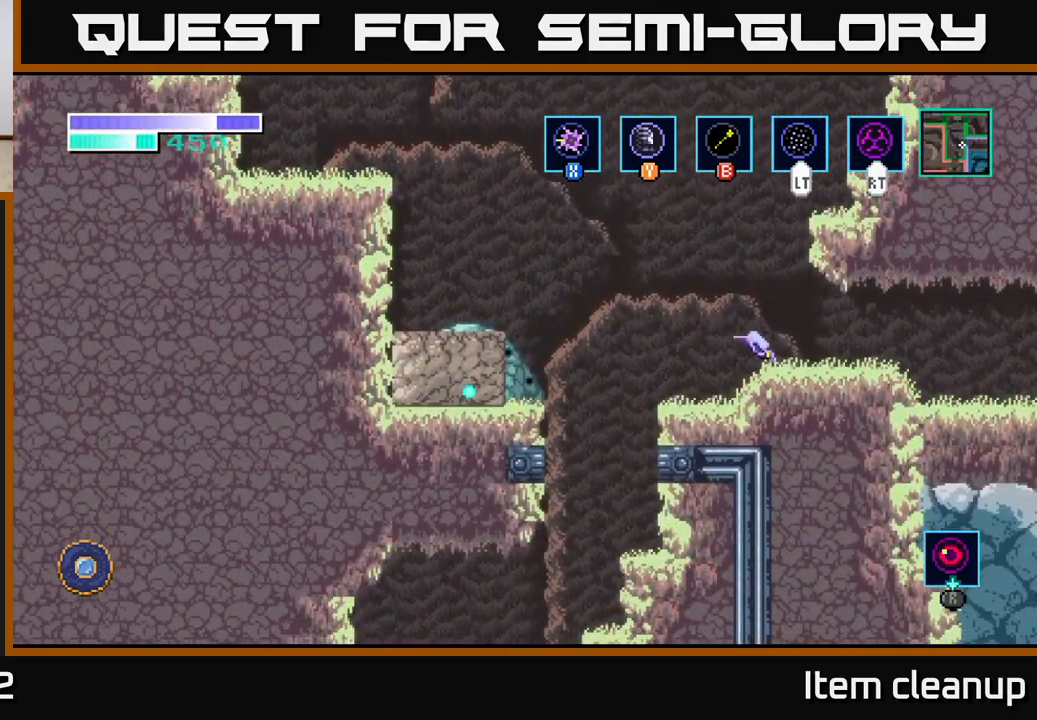
{"buttons": [], "left_stick": "left", "right_stick": "center", "events": []}
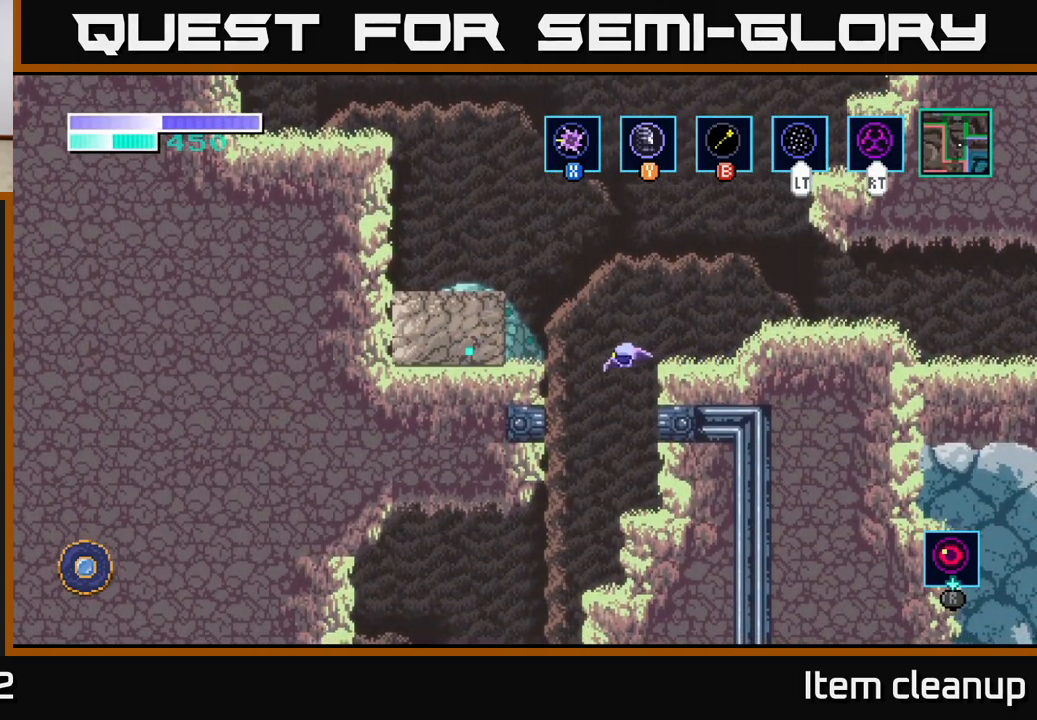
{"buttons": [], "left_stick": "left", "right_stick": "center", "events": [[83, "left_stick", "center"], [383, "left_stick", "left"]]}